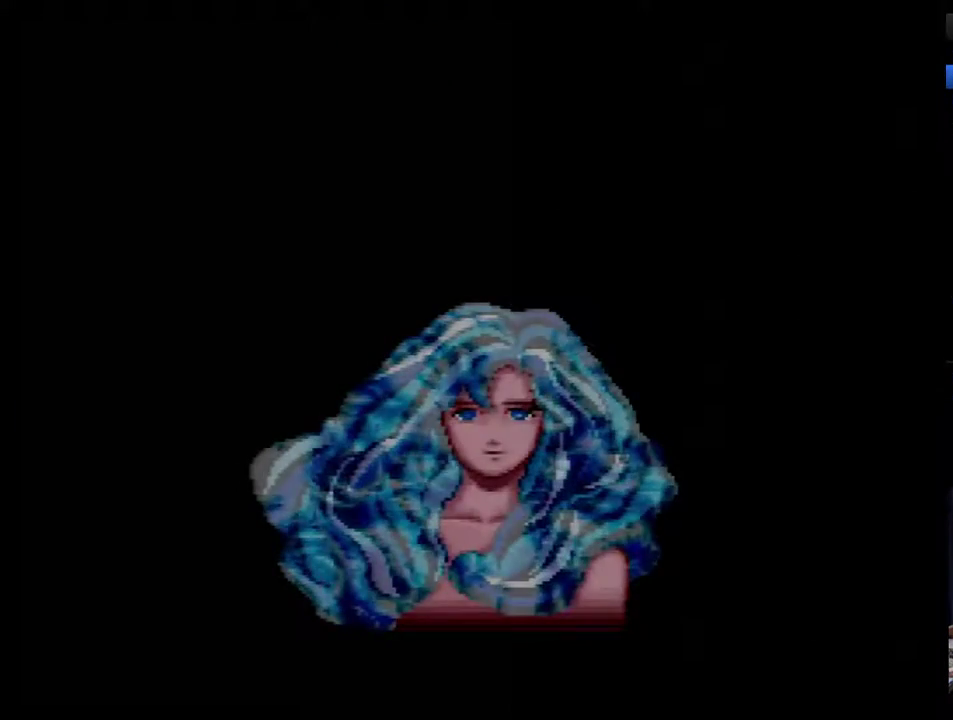
Gameplay with a controller (Nintendo layout); each line is a JSON object with the inputs held at the frame after it. "events" lists button and stick changes between this image and that frame as [ms after this image, input, new state], when the widget could be followed in between. Not read: DPAD_DOWN L3 R3.
{"buttons": ["B"], "events": [[17, "B", "down"], [83, "B", "up"], [233, "B", "down"], [300, "B", "up"], [483, "B", "down"]]}
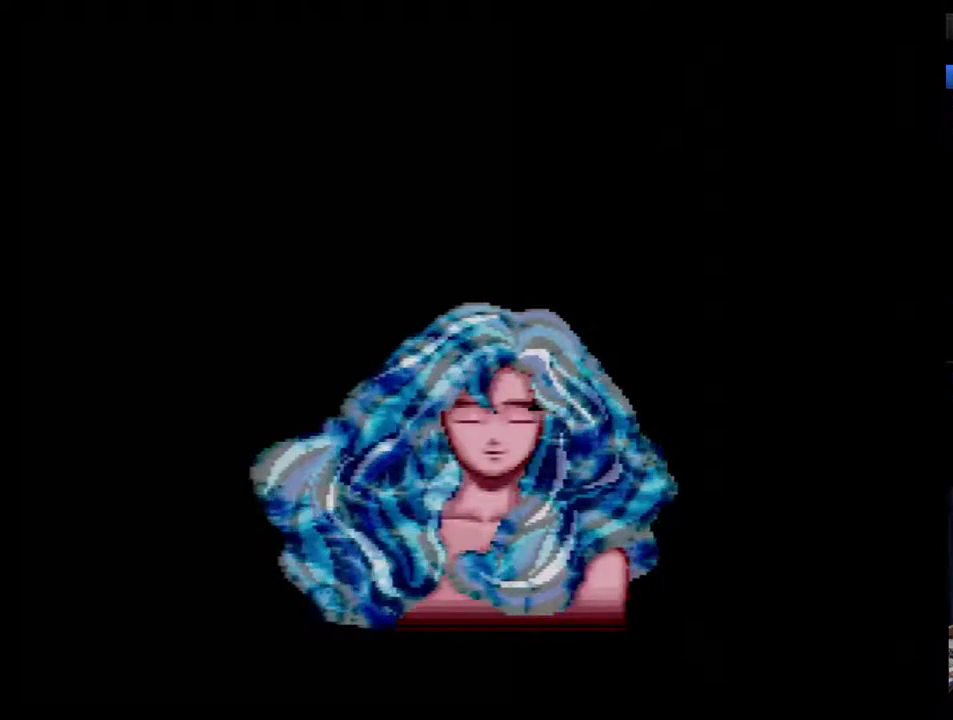
{"buttons": [], "events": [[50, "B", "up"], [100, "B", "down"], [167, "B", "up"], [233, "B", "down"], [417, "B", "up"]]}
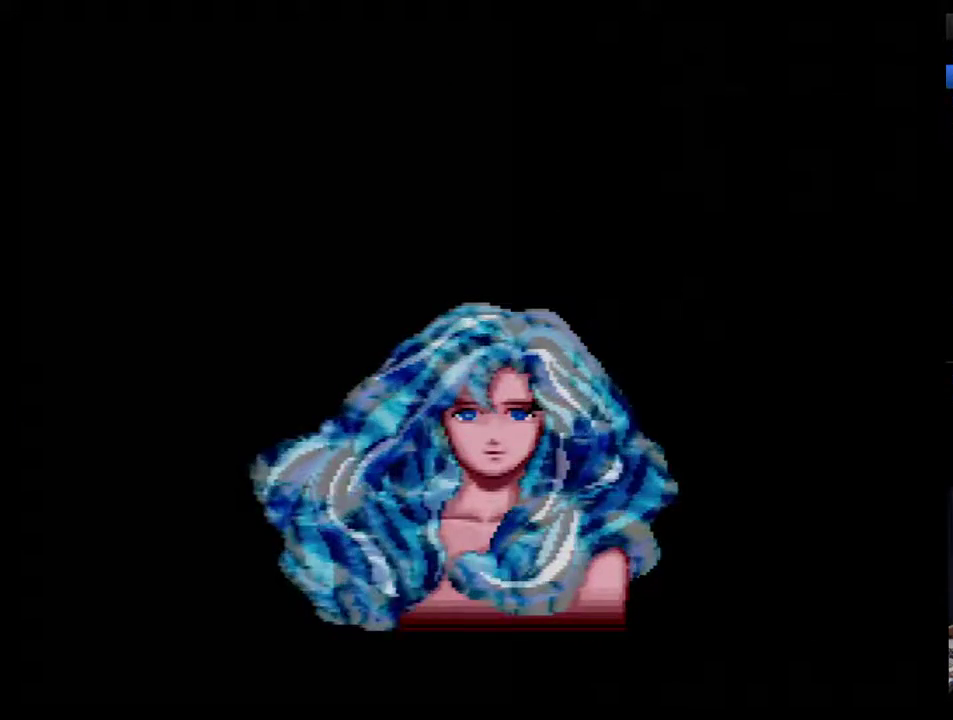
{"buttons": [], "events": [[17, "B", "down"], [67, "B", "up"], [133, "B", "down"], [200, "B", "up"], [267, "B", "down"], [317, "B", "up"], [417, "B", "down"], [483, "B", "up"]]}
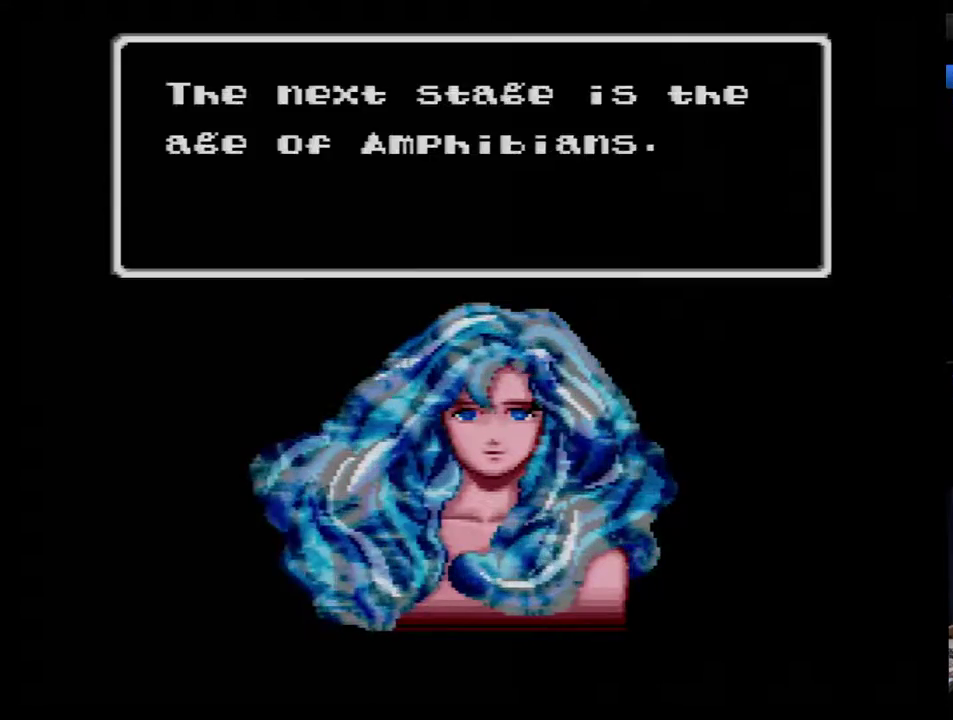
{"buttons": [], "events": [[33, "B", "down"], [100, "B", "up"], [183, "B", "down"], [350, "B", "up"], [417, "B", "down"], [467, "B", "up"]]}
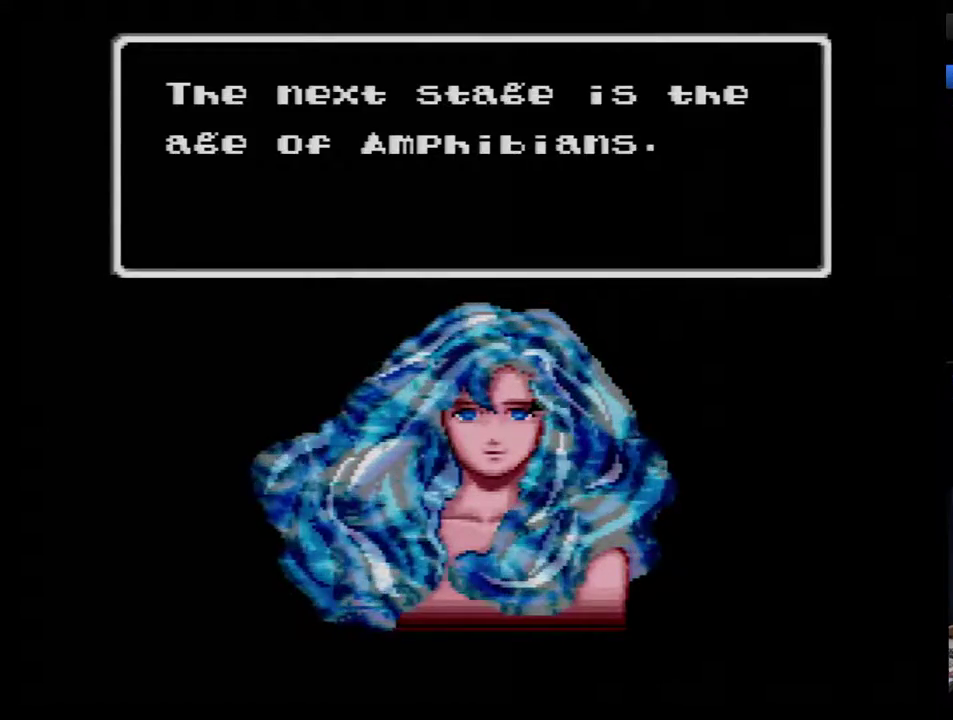
{"buttons": ["B"], "events": [[33, "B", "down"], [133, "B", "up"], [183, "B", "down"], [250, "B", "up"], [317, "B", "down"], [400, "B", "up"], [467, "B", "down"]]}
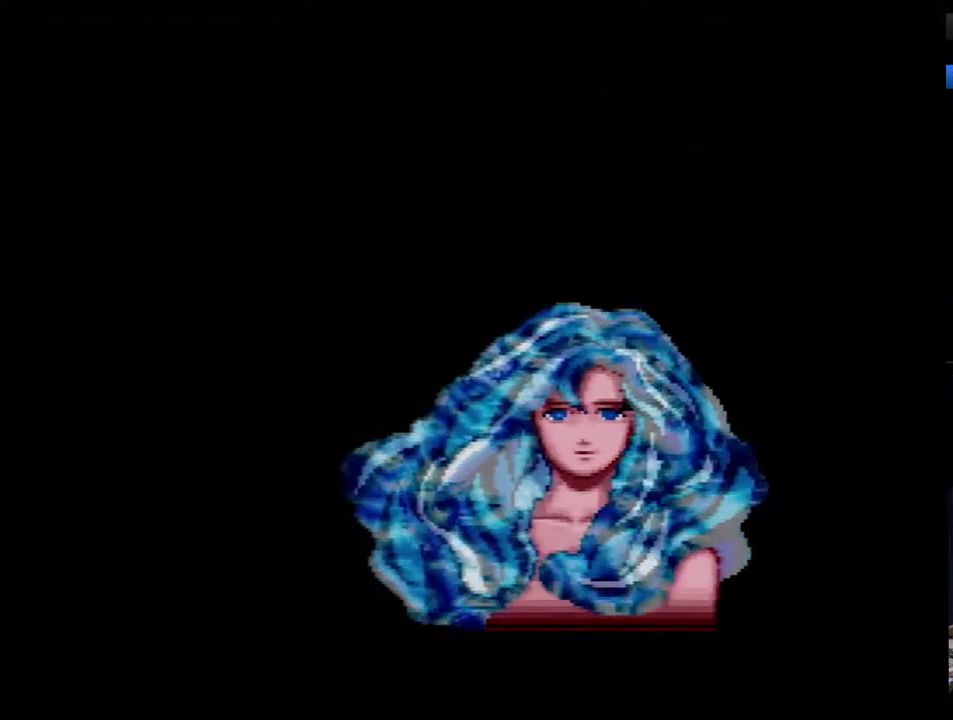
{"buttons": [], "events": [[33, "B", "up"], [117, "B", "down"], [183, "B", "up"], [250, "B", "down"], [317, "B", "up"], [400, "B", "down"], [467, "B", "up"]]}
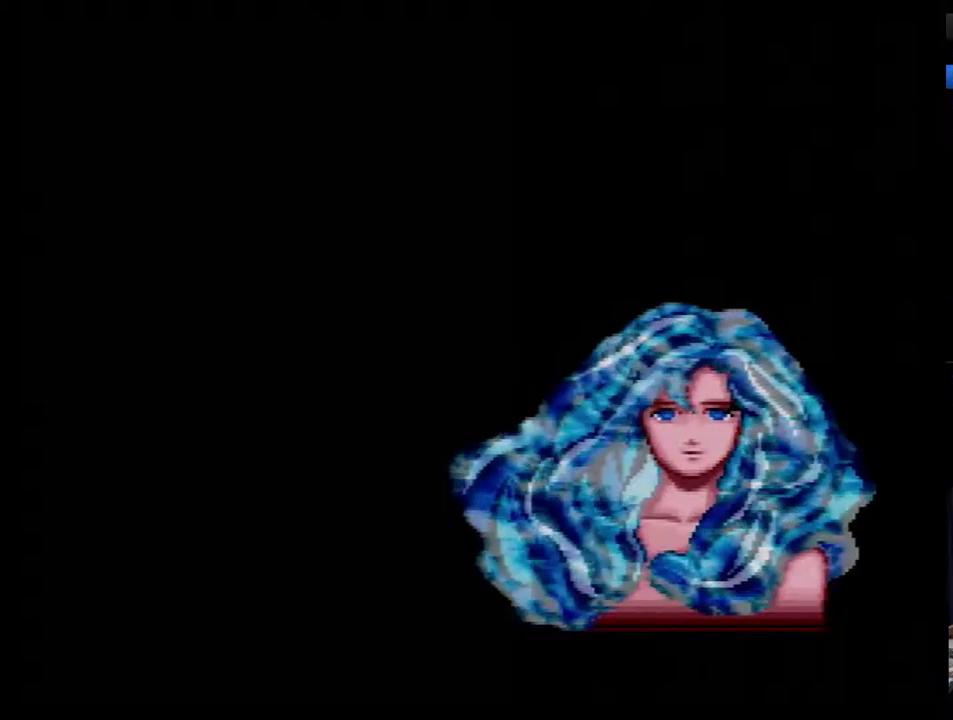
{"buttons": ["B"], "events": [[33, "B", "down"], [117, "B", "up"], [183, "B", "down"], [250, "B", "up"], [300, "B", "down"], [367, "B", "up"], [433, "B", "down"]]}
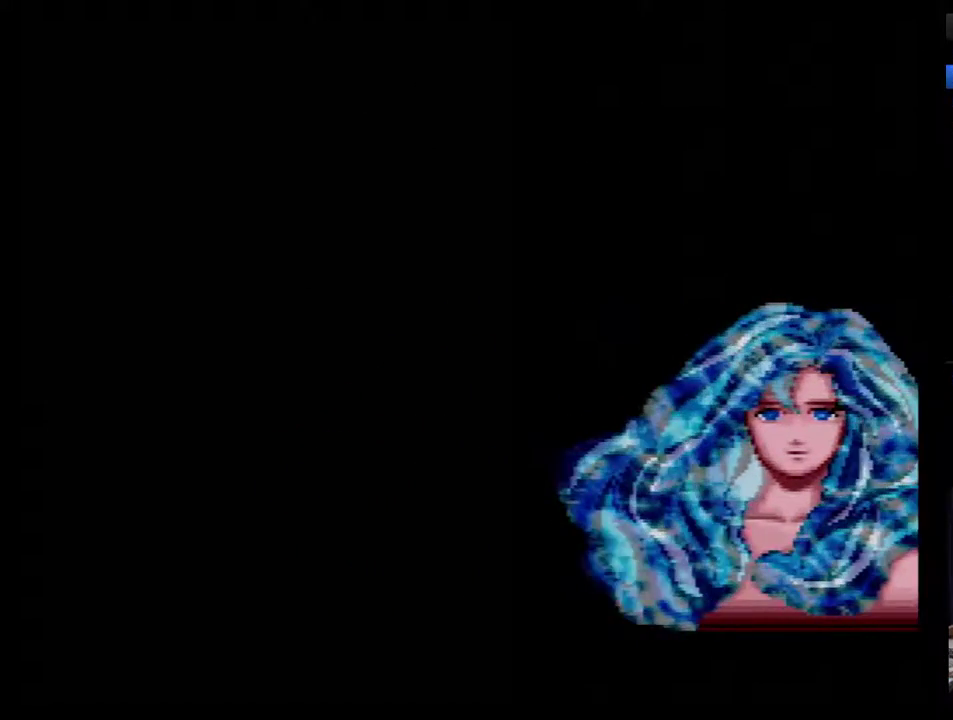
{"buttons": ["B"], "events": [[267, "B", "up"], [333, "B", "down"], [400, "B", "up"], [450, "B", "down"]]}
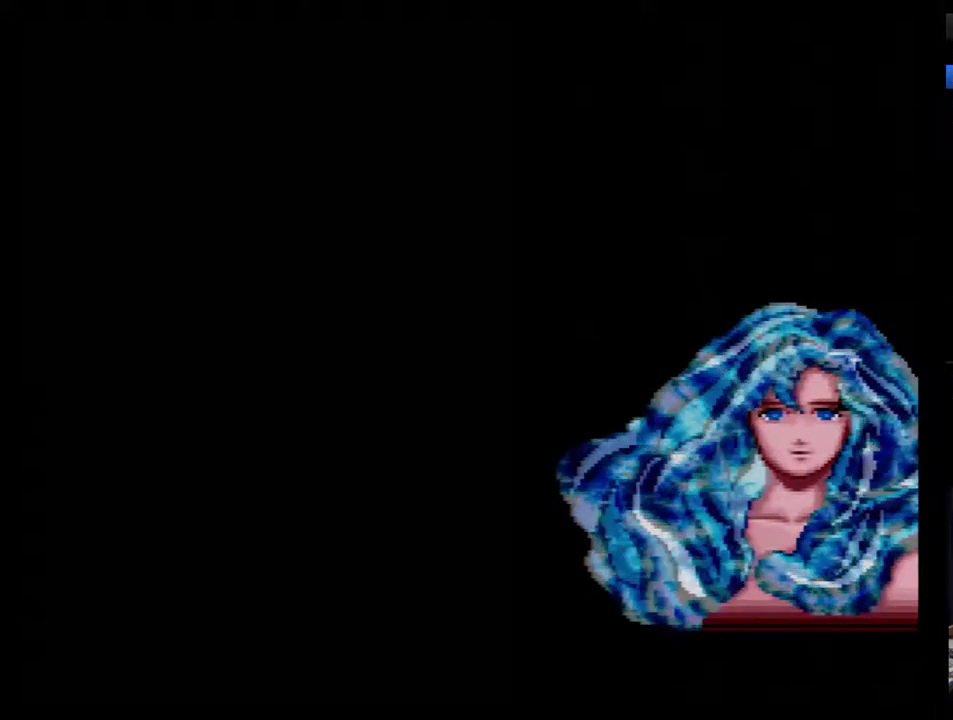
{"buttons": ["B"], "events": [[17, "B", "up"], [117, "B", "down"], [167, "B", "up"], [233, "B", "down"], [300, "B", "up"], [367, "B", "down"], [417, "B", "up"], [483, "B", "down"]]}
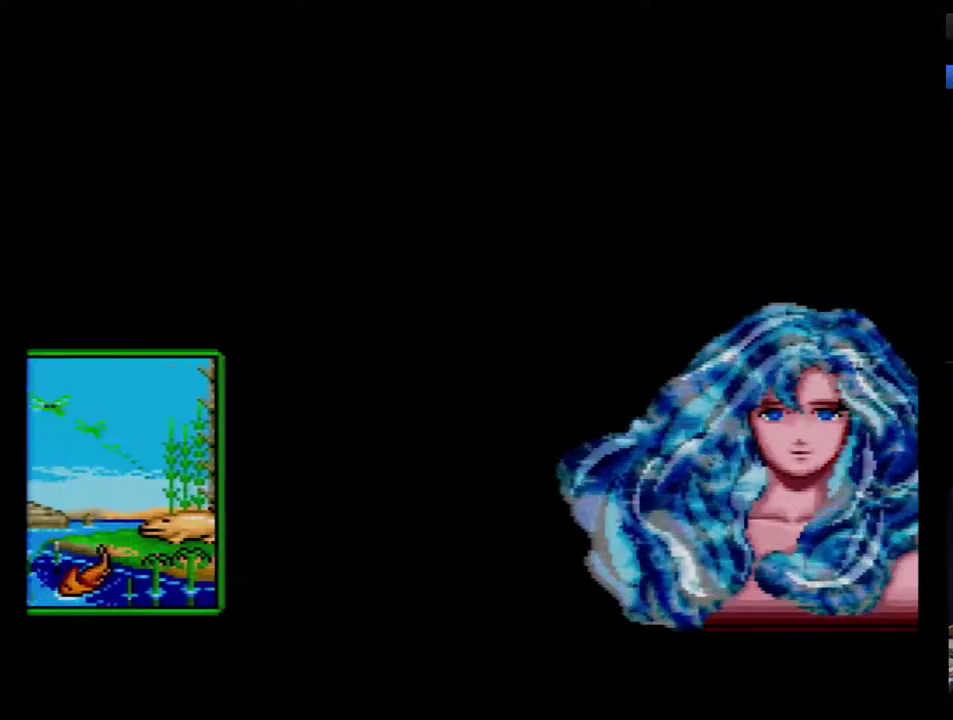
{"buttons": ["B"], "events": [[83, "B", "up"], [133, "B", "down"], [200, "B", "up"], [267, "B", "down"], [333, "B", "up"], [417, "B", "down"]]}
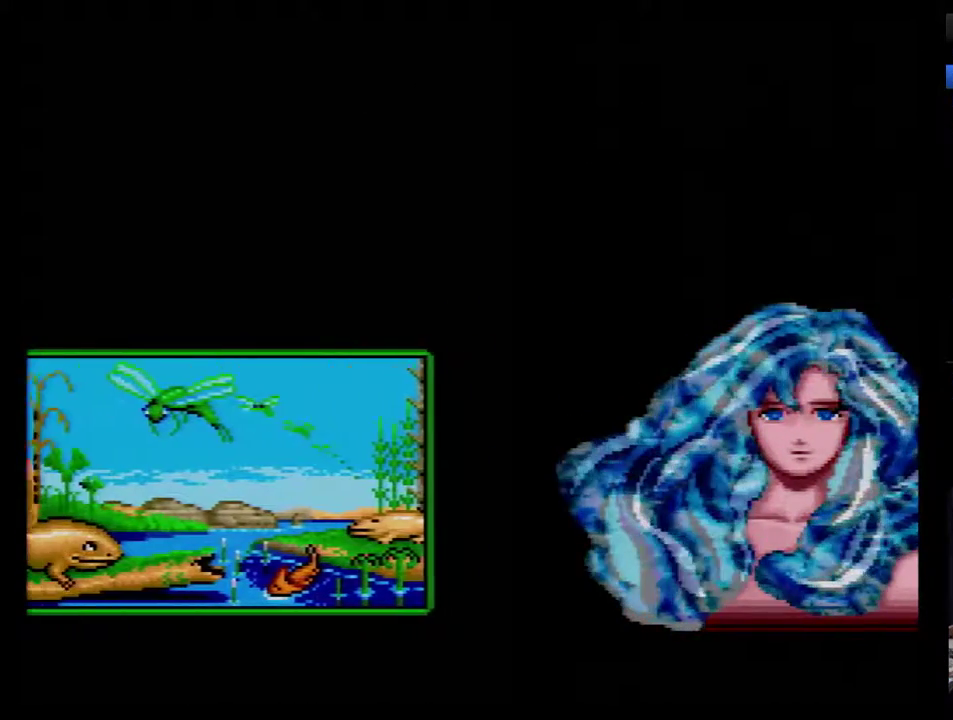
{"buttons": ["B"], "events": [[100, "B", "up"], [167, "B", "down"], [233, "B", "up"], [300, "B", "down"], [383, "B", "up"], [450, "B", "down"]]}
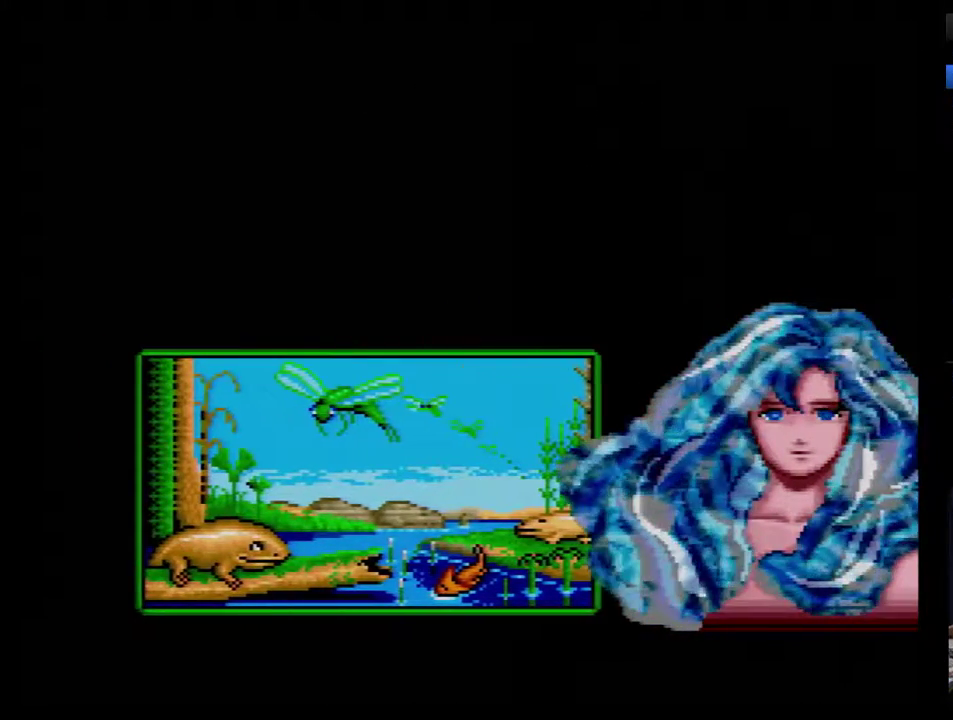
{"buttons": ["B"], "events": [[133, "B", "up"], [200, "B", "down"], [267, "B", "up"], [350, "B", "down"], [417, "B", "up"], [483, "B", "down"]]}
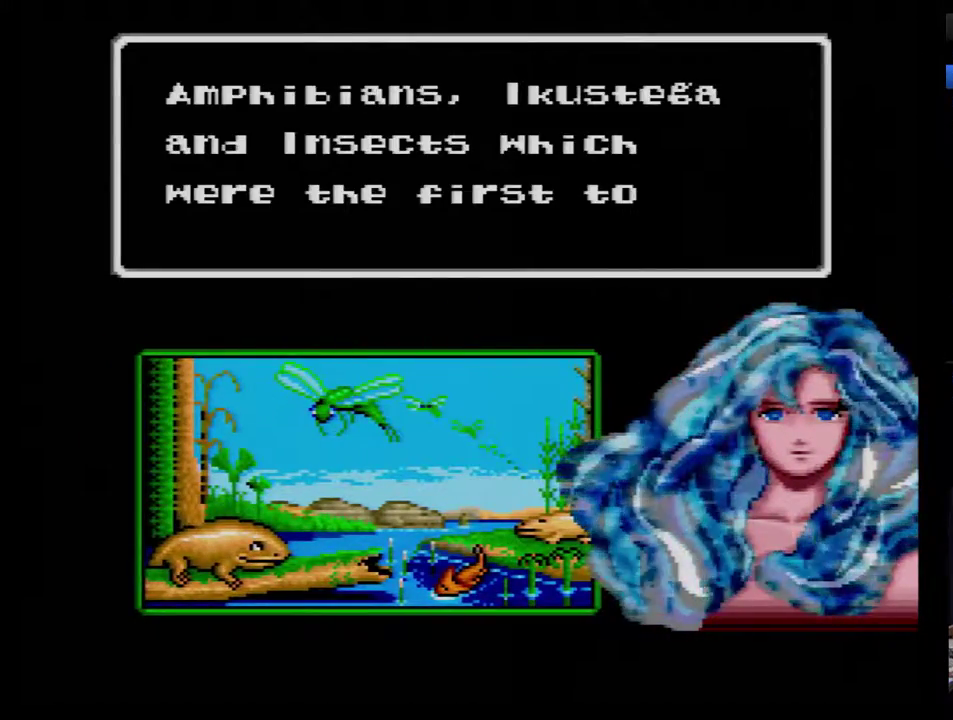
{"buttons": [], "events": [[33, "B", "up"], [133, "B", "down"], [200, "B", "up"], [267, "B", "down"], [317, "B", "up"], [417, "B", "down"], [483, "B", "up"]]}
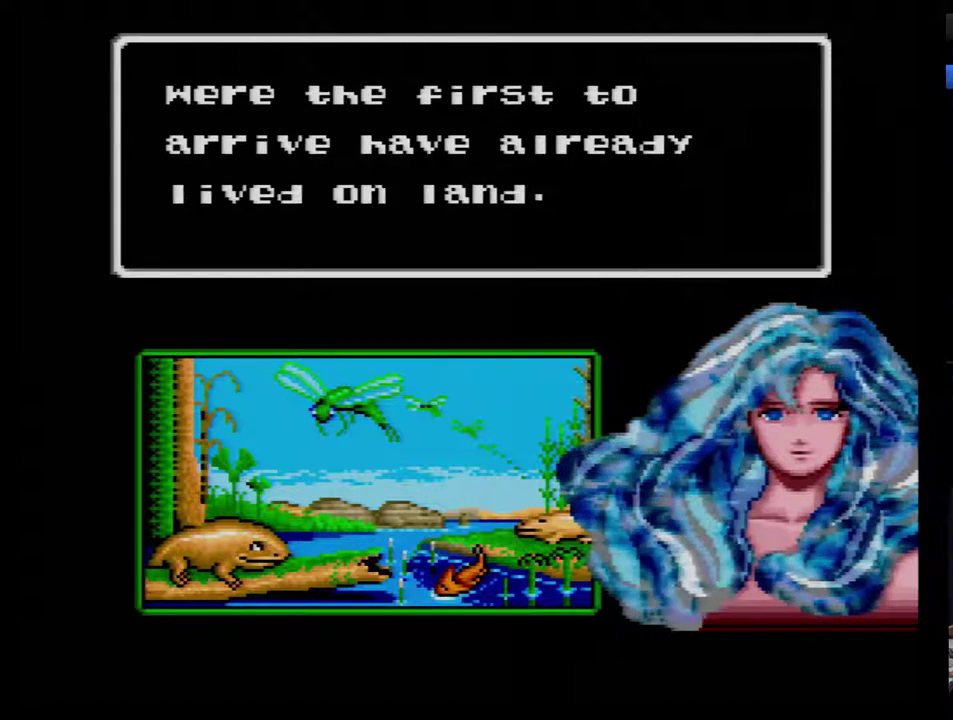
{"buttons": ["B"], "events": [[33, "B", "down"], [133, "B", "up"], [200, "B", "down"], [267, "B", "up"], [317, "B", "down"], [417, "B", "up"], [483, "B", "down"]]}
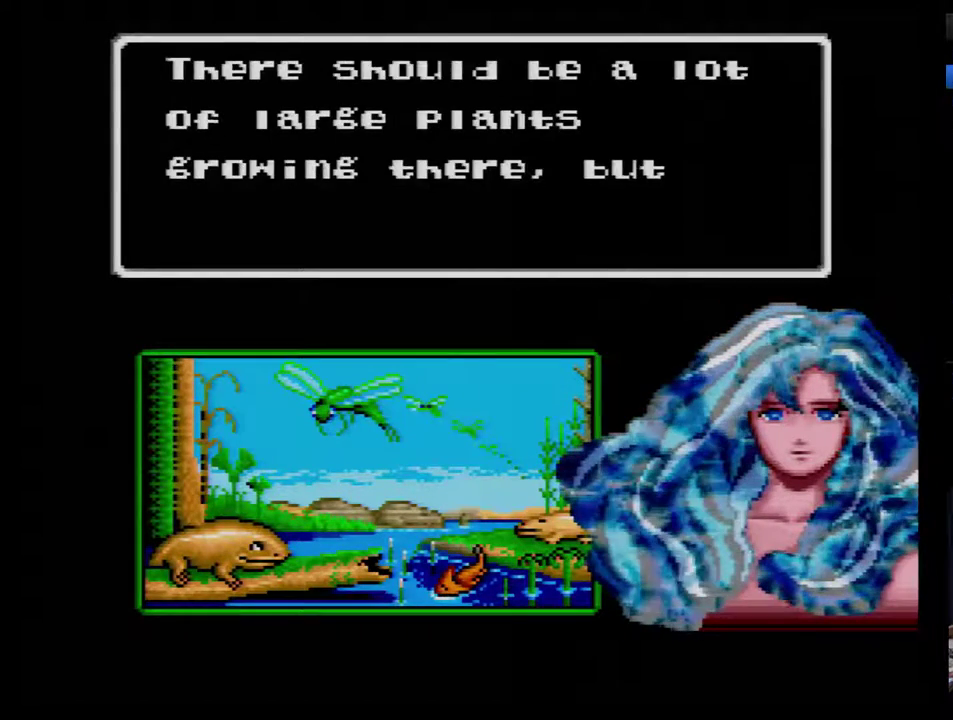
{"buttons": [], "events": [[33, "B", "up"], [100, "B", "down"], [200, "B", "up"], [267, "B", "down"], [333, "B", "up"], [383, "B", "down"], [450, "B", "up"]]}
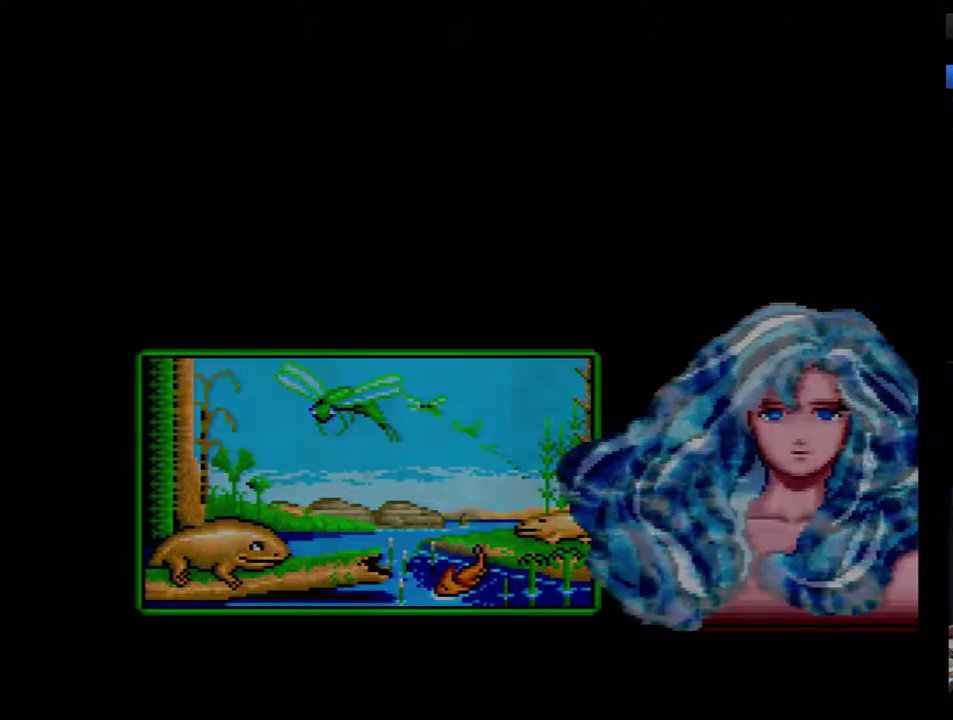
{"buttons": [], "events": []}
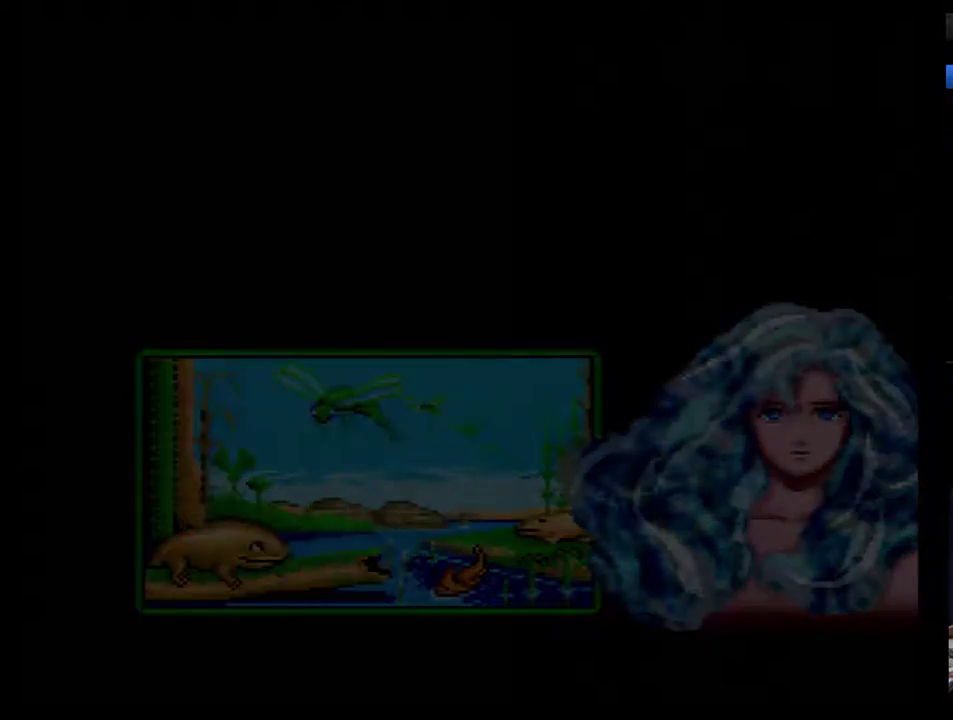
{"buttons": [], "events": []}
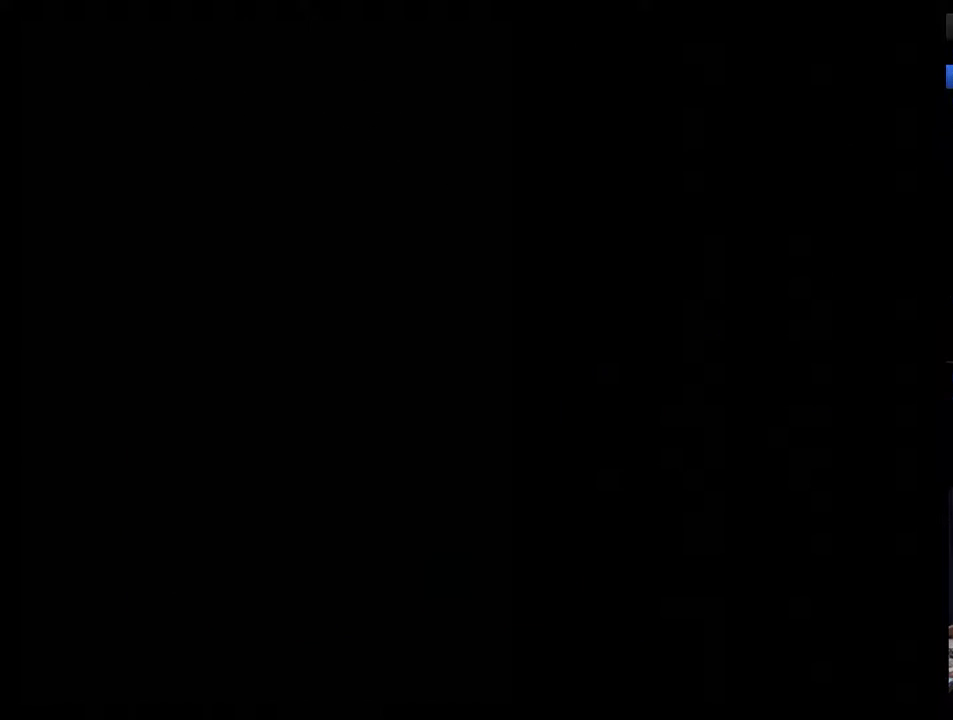
{"buttons": [], "events": [[67, "B", "down"], [133, "B", "up"]]}
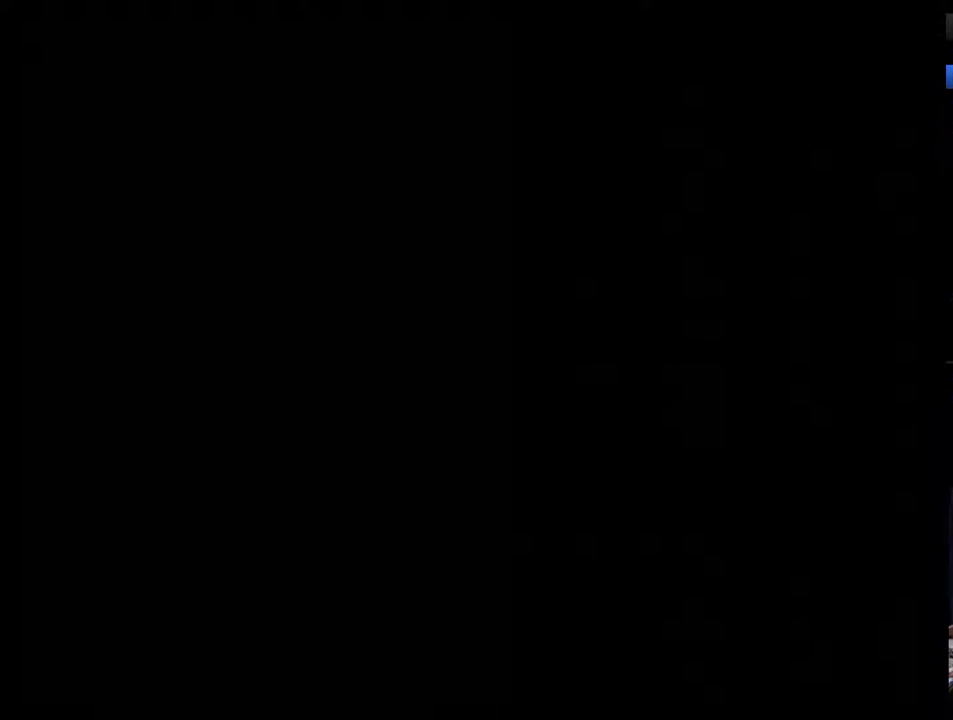
{"buttons": [], "events": []}
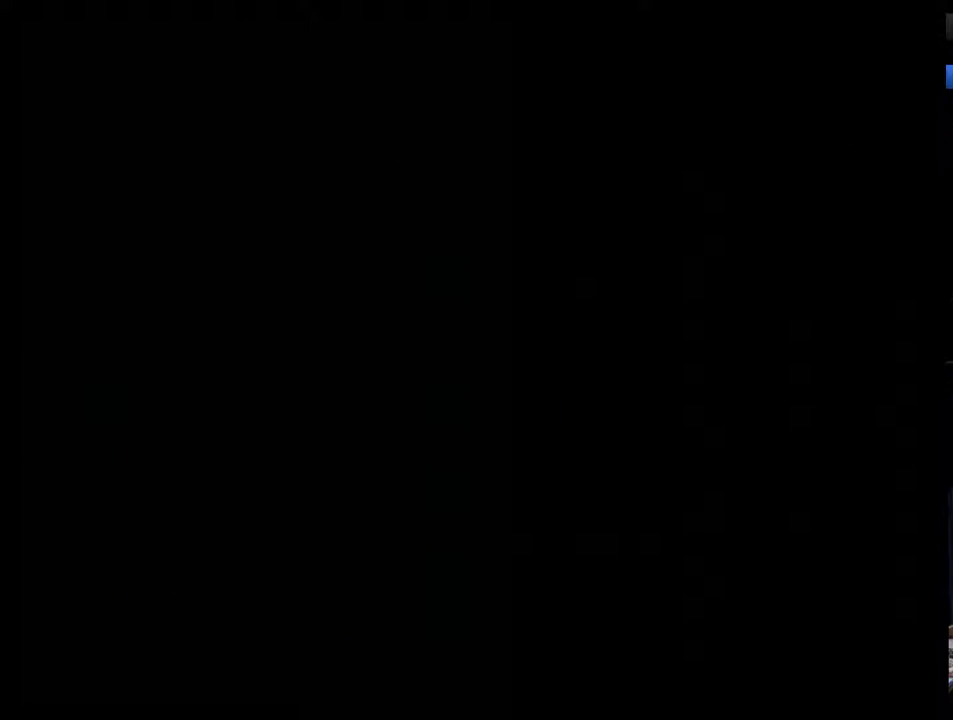
{"buttons": [], "events": []}